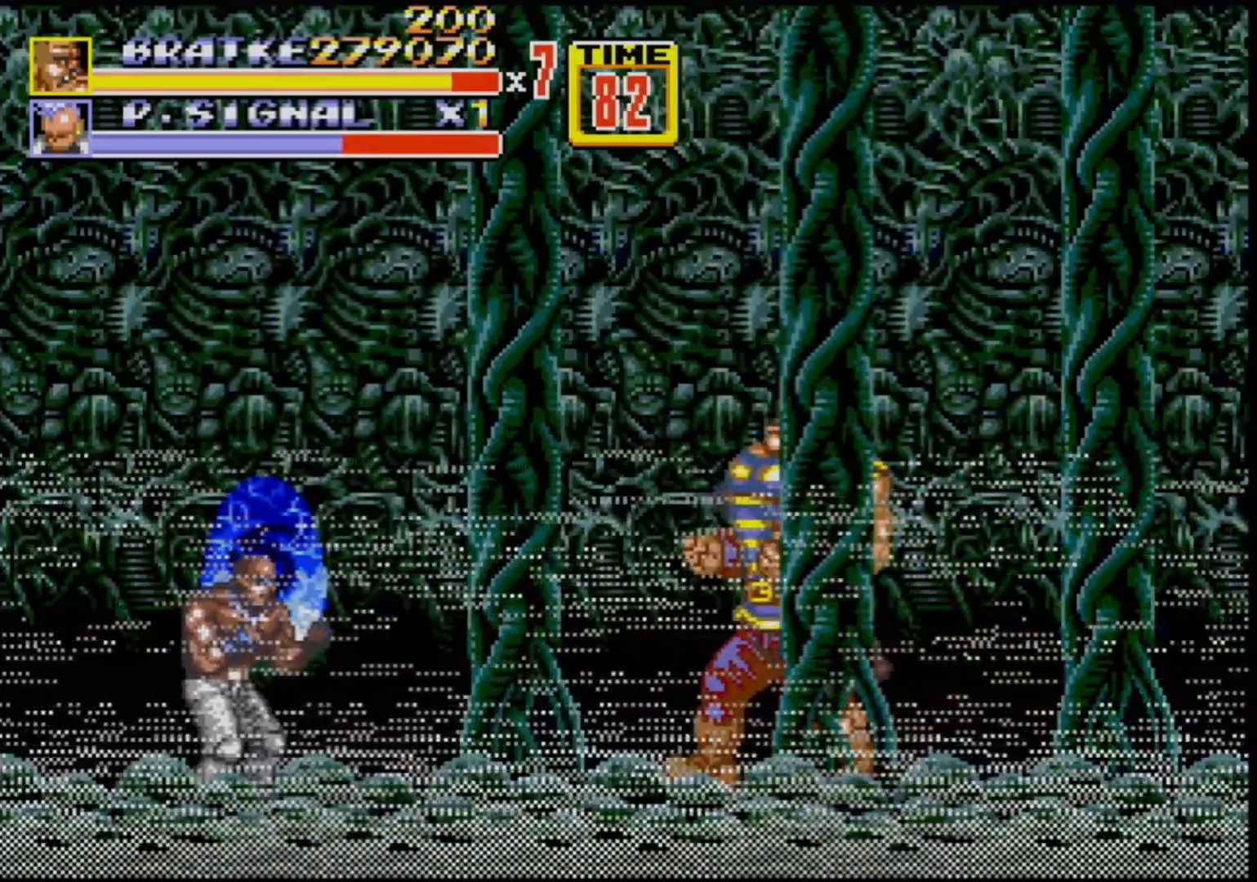
Gameplay with a controller (Xbox layout); each line is a JSON object with the inputs held at the frame after it. "events" lists button and stick changes between this image and that frame as [ms after this image, input, new state], when the widget could be followed in between. Not read: L1 L2 L3 R1 R2 R3.
{"buttons": ["DPAD_UP"], "events": [[50, "DPAD_LEFT", "up"]]}
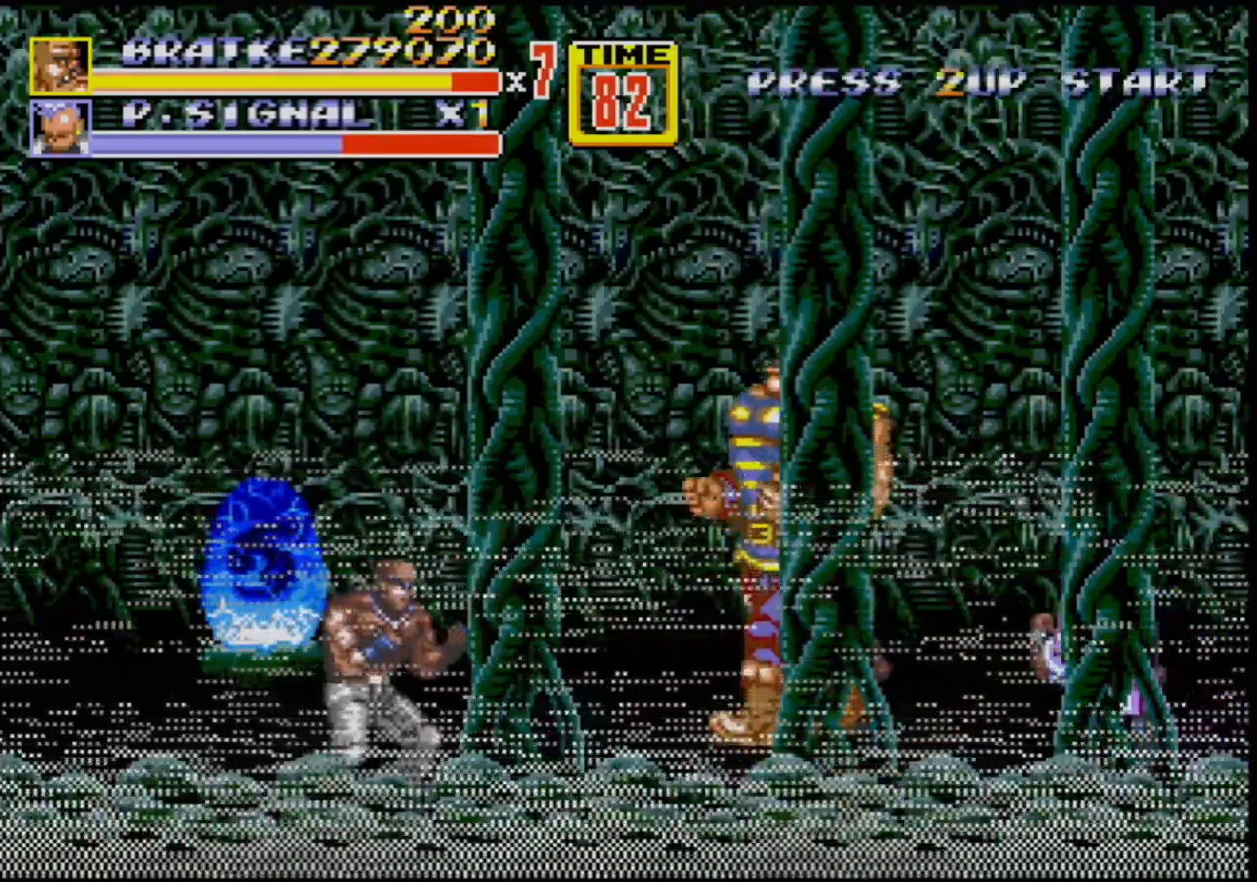
{"buttons": ["B", "DPAD_UP", "DPAD_LEFT"], "events": [[67, "DPAD_LEFT", "down"], [133, "B", "down"], [333, "B", "up"], [467, "B", "down"]]}
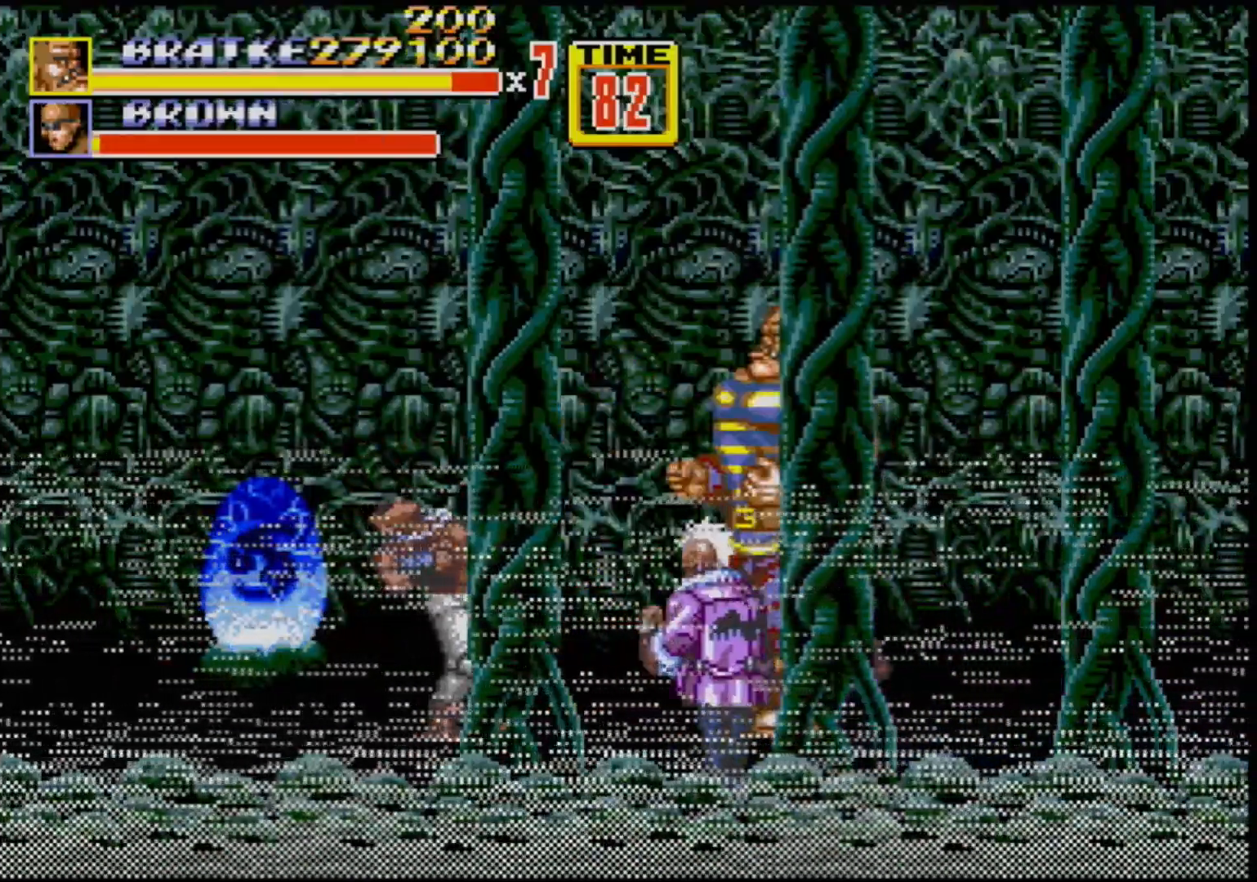
{"buttons": ["B"], "events": [[17, "B", "up"], [33, "DPAD_LEFT", "up"], [33, "DPAD_UP", "up"], [67, "B", "down"], [133, "B", "up"], [233, "B", "down"], [267, "B", "up"], [317, "B", "down"], [367, "B", "up"], [467, "B", "down"]]}
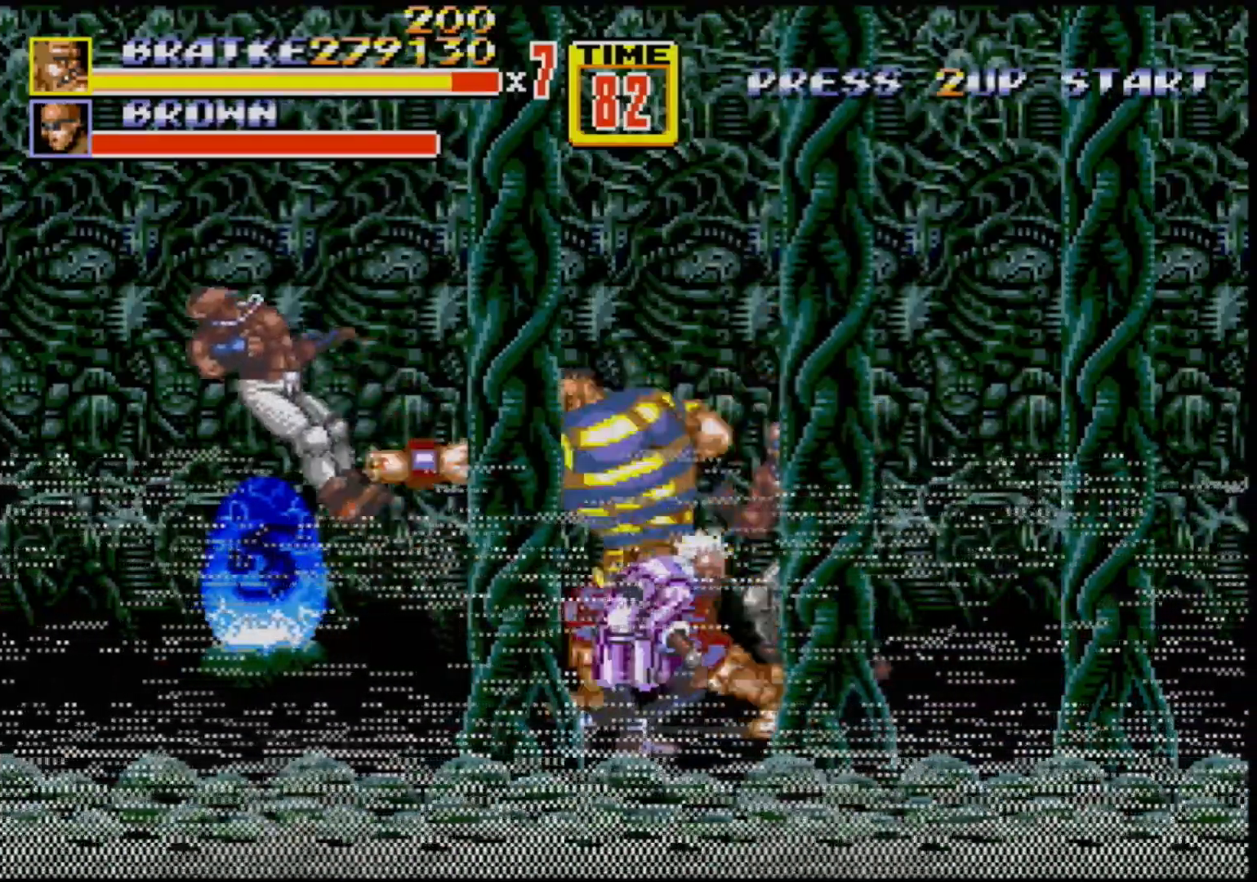
{"buttons": ["B"], "events": [[33, "B", "up"], [83, "B", "down"], [167, "B", "up"], [183, "B", "down"], [317, "B", "up"], [350, "B", "down"], [400, "B", "up"], [483, "B", "down"]]}
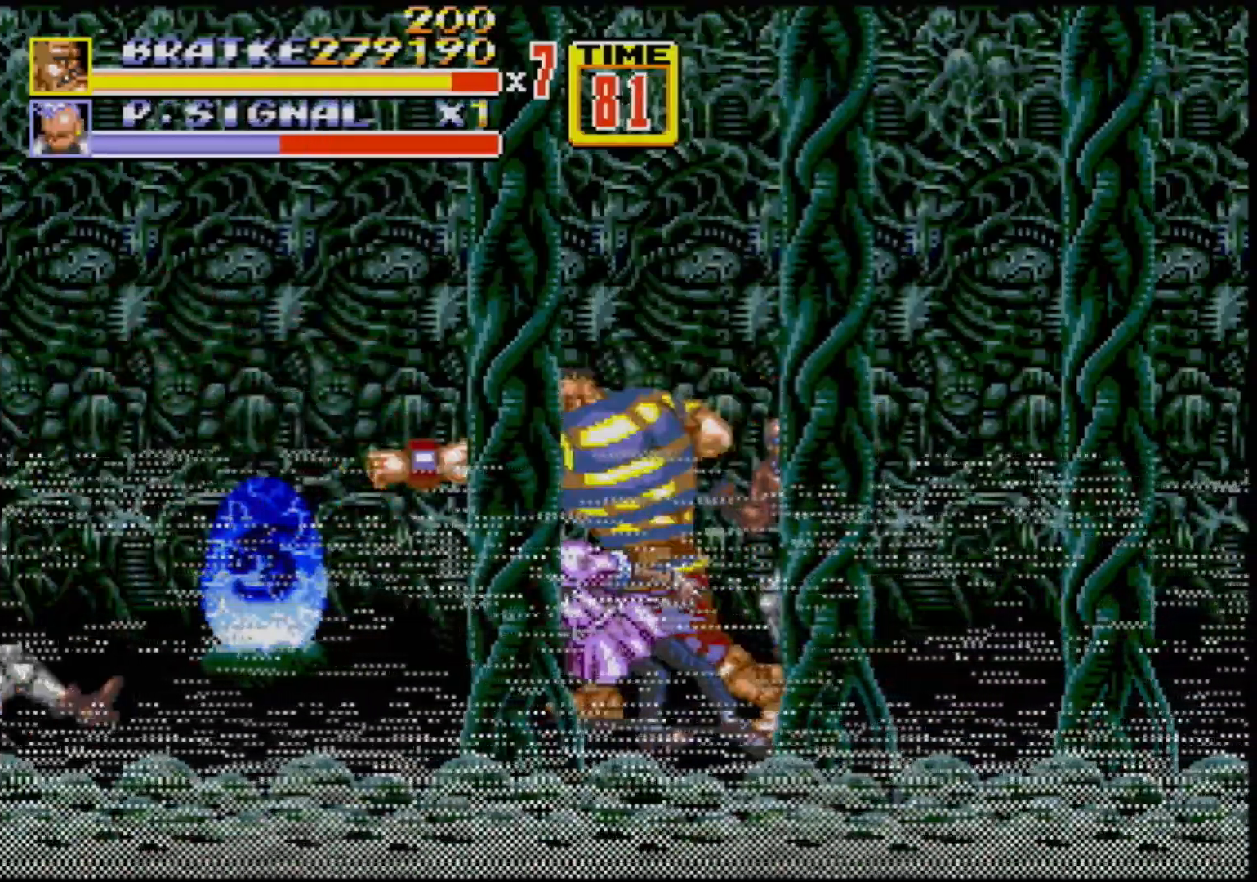
{"buttons": [], "events": [[50, "B", "up"], [117, "B", "down"], [183, "B", "up"], [250, "B", "down"], [300, "B", "up"]]}
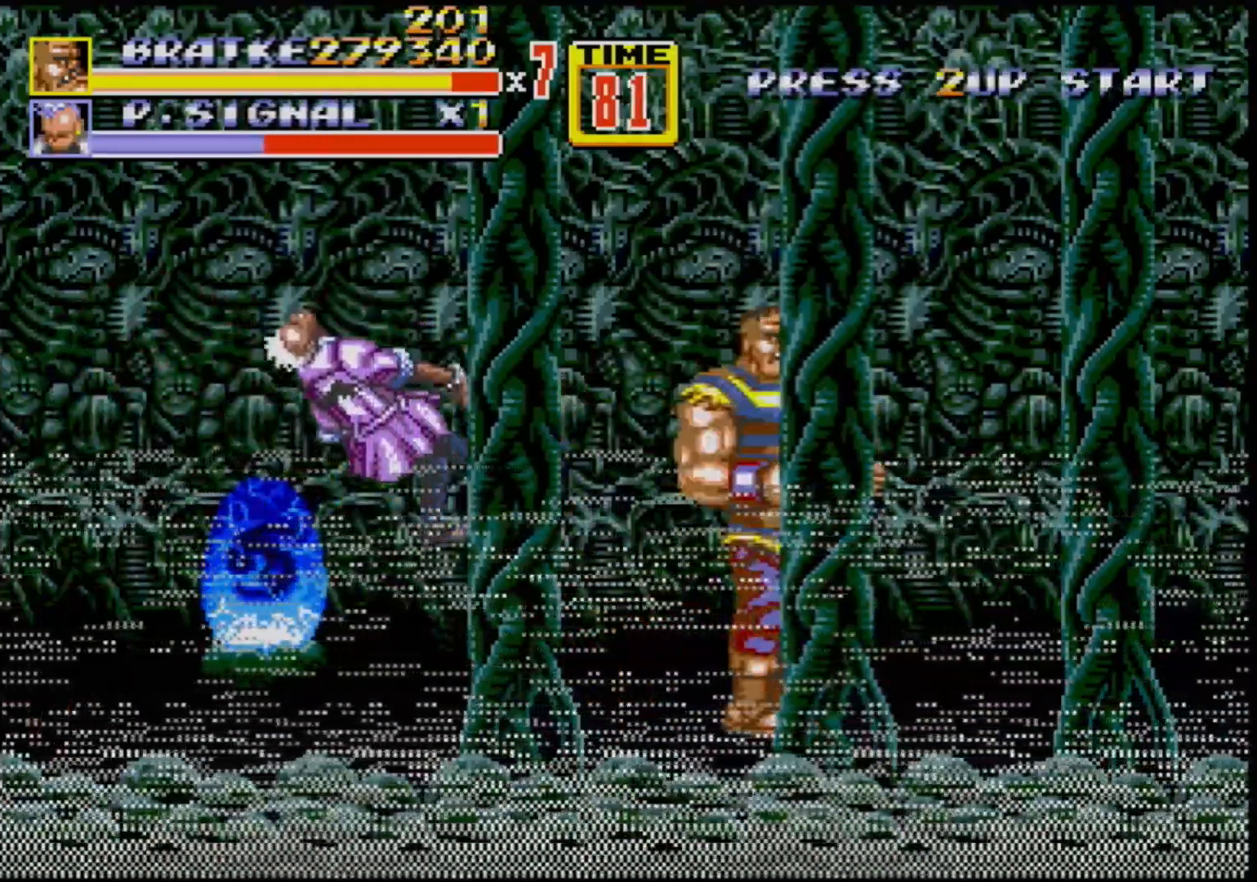
{"buttons": ["DPAD_UP", "DPAD_RIGHT"], "events": [[17, "DPAD_RIGHT", "down"], [50, "DPAD_UP", "down"], [267, "B", "down"], [433, "B", "up"]]}
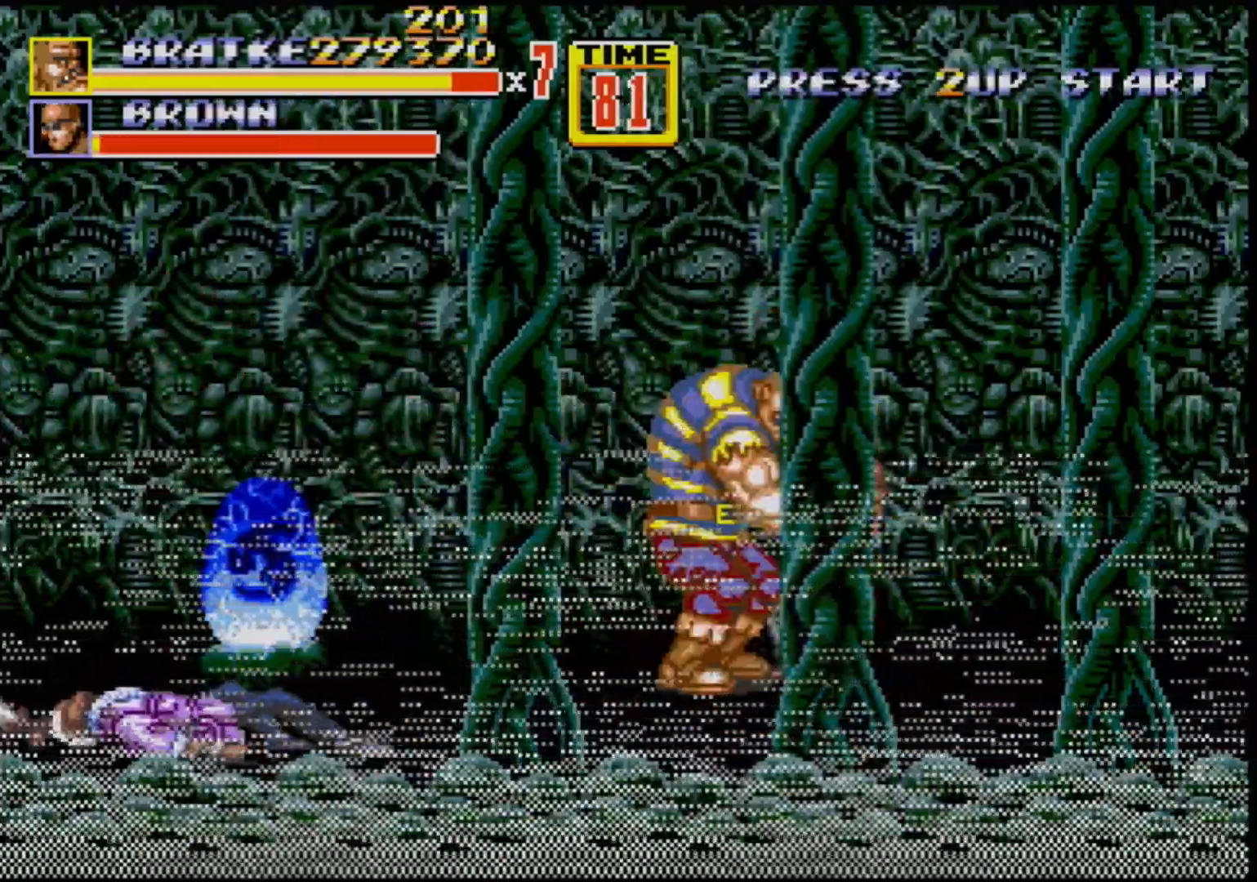
{"buttons": [], "events": [[100, "B", "down"], [233, "DPAD_UP", "up"], [317, "B", "up"], [450, "DPAD_RIGHT", "up"]]}
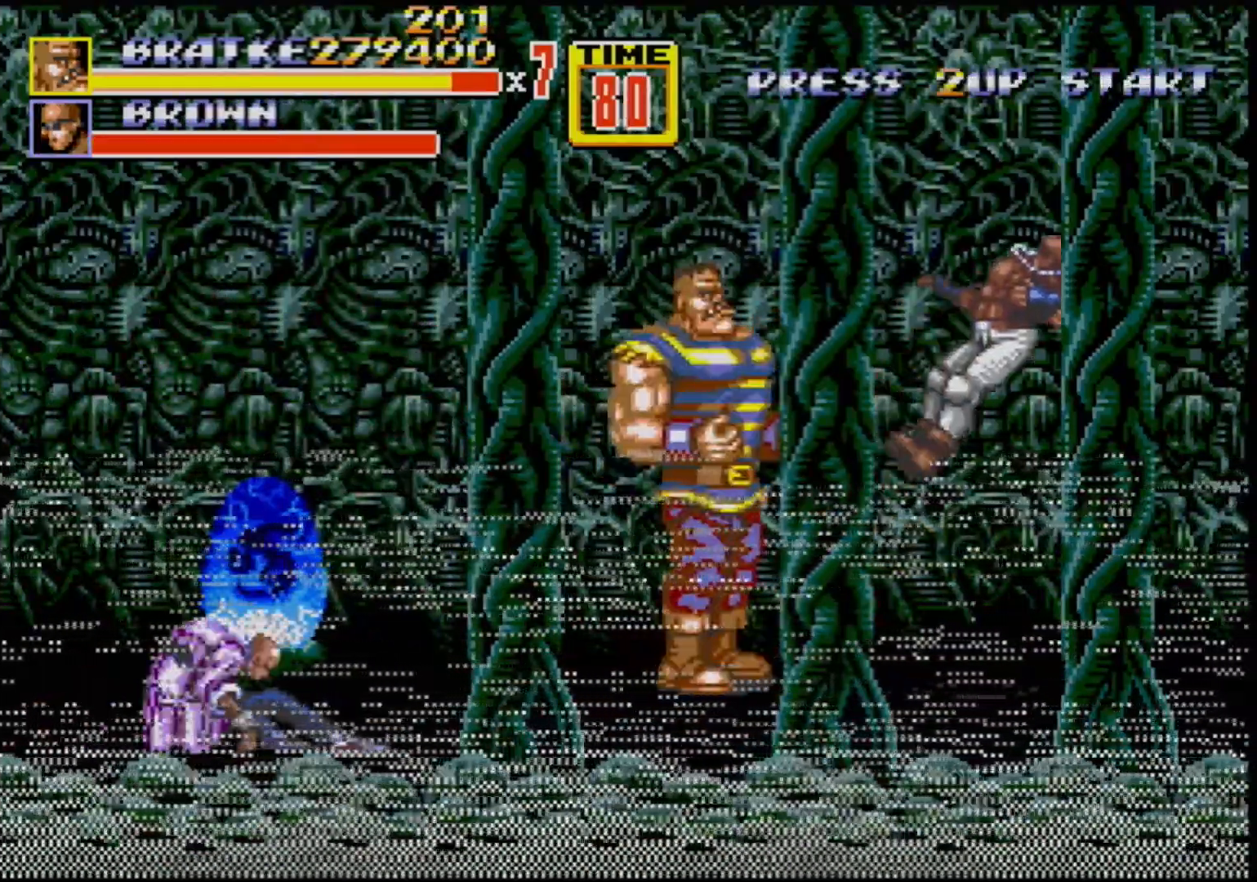
{"buttons": ["DPAD_DOWN", "DPAD_RIGHT"], "events": [[67, "DPAD_RIGHT", "down"], [100, "DPAD_DOWN", "down"]]}
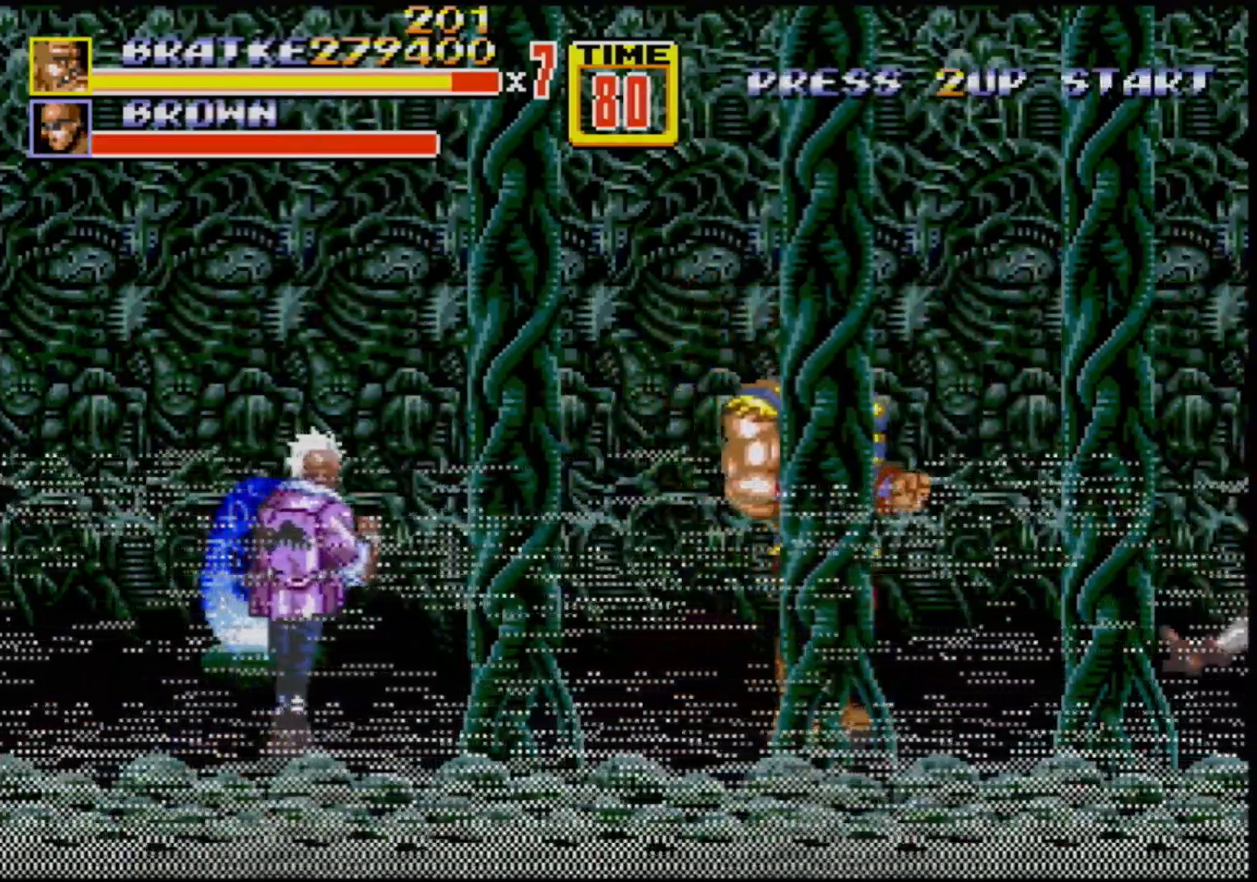
{"buttons": [], "events": [[67, "DPAD_RIGHT", "up"], [100, "DPAD_DOWN", "up"], [167, "DPAD_LEFT", "down"], [183, "C", "down"], [467, "C", "up"], [500, "DPAD_LEFT", "up"]]}
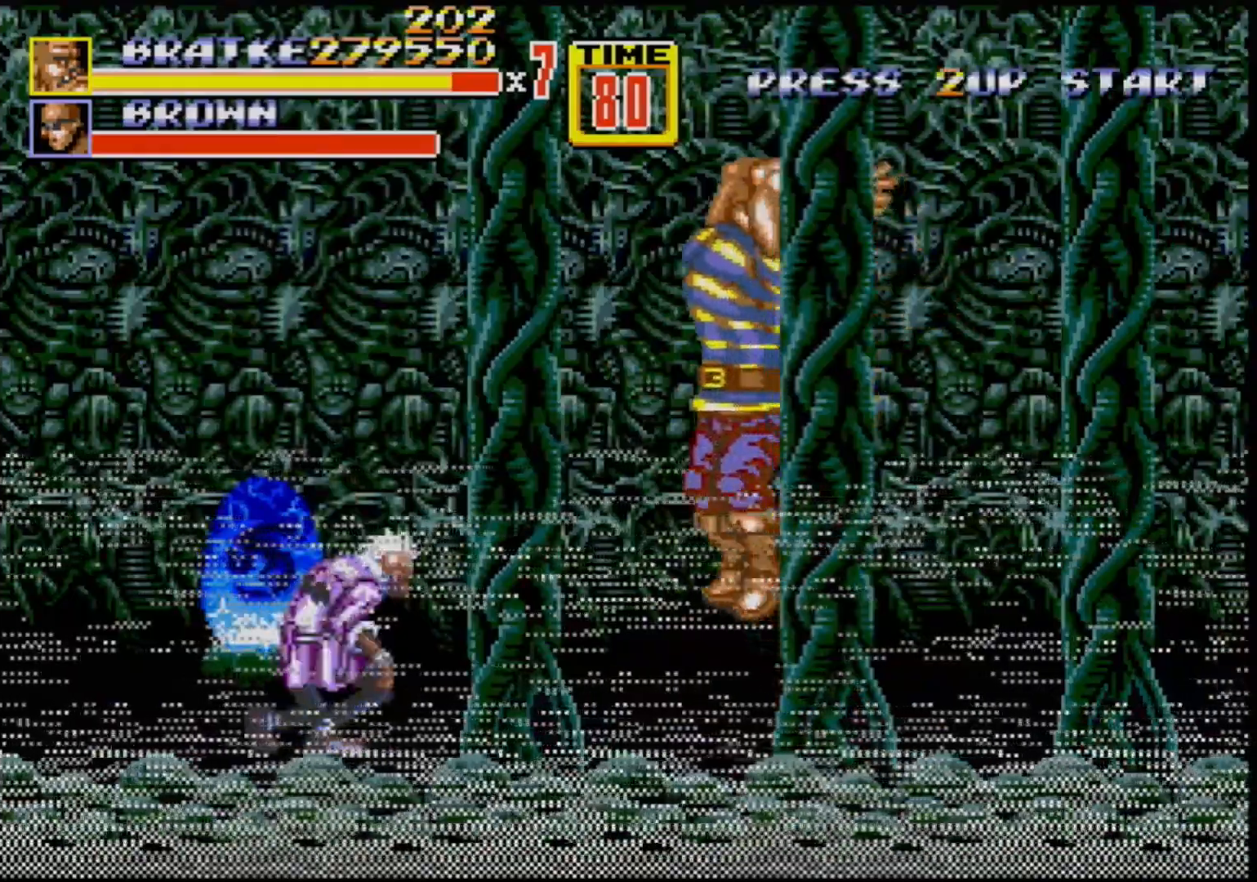
{"buttons": [], "events": [[233, "B", "down"], [283, "B", "up"], [350, "B", "down"], [417, "B", "up"]]}
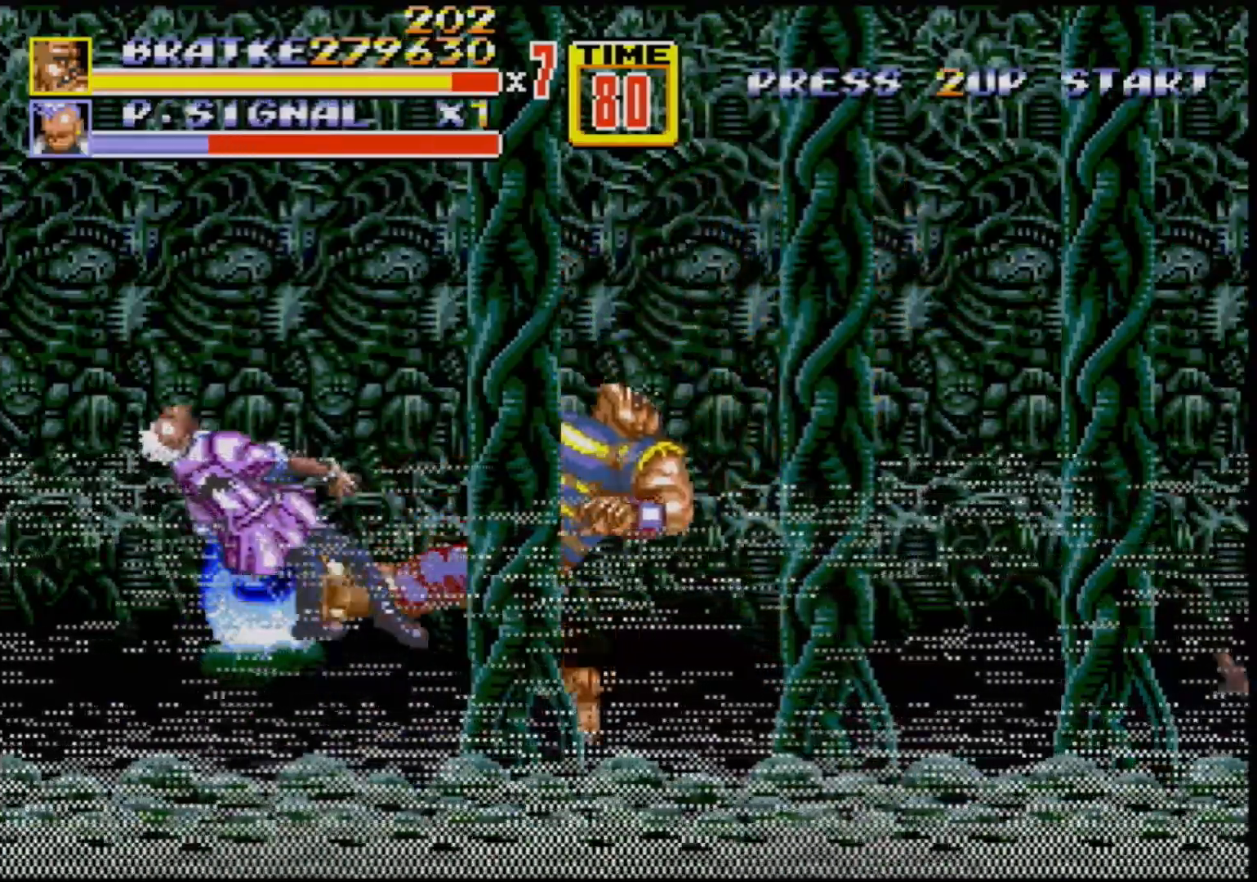
{"buttons": ["DPAD_DOWN", "DPAD_LEFT"], "events": [[117, "DPAD_RIGHT", "down"], [183, "DPAD_DOWN", "down"], [433, "DPAD_RIGHT", "up"], [467, "DPAD_LEFT", "down"]]}
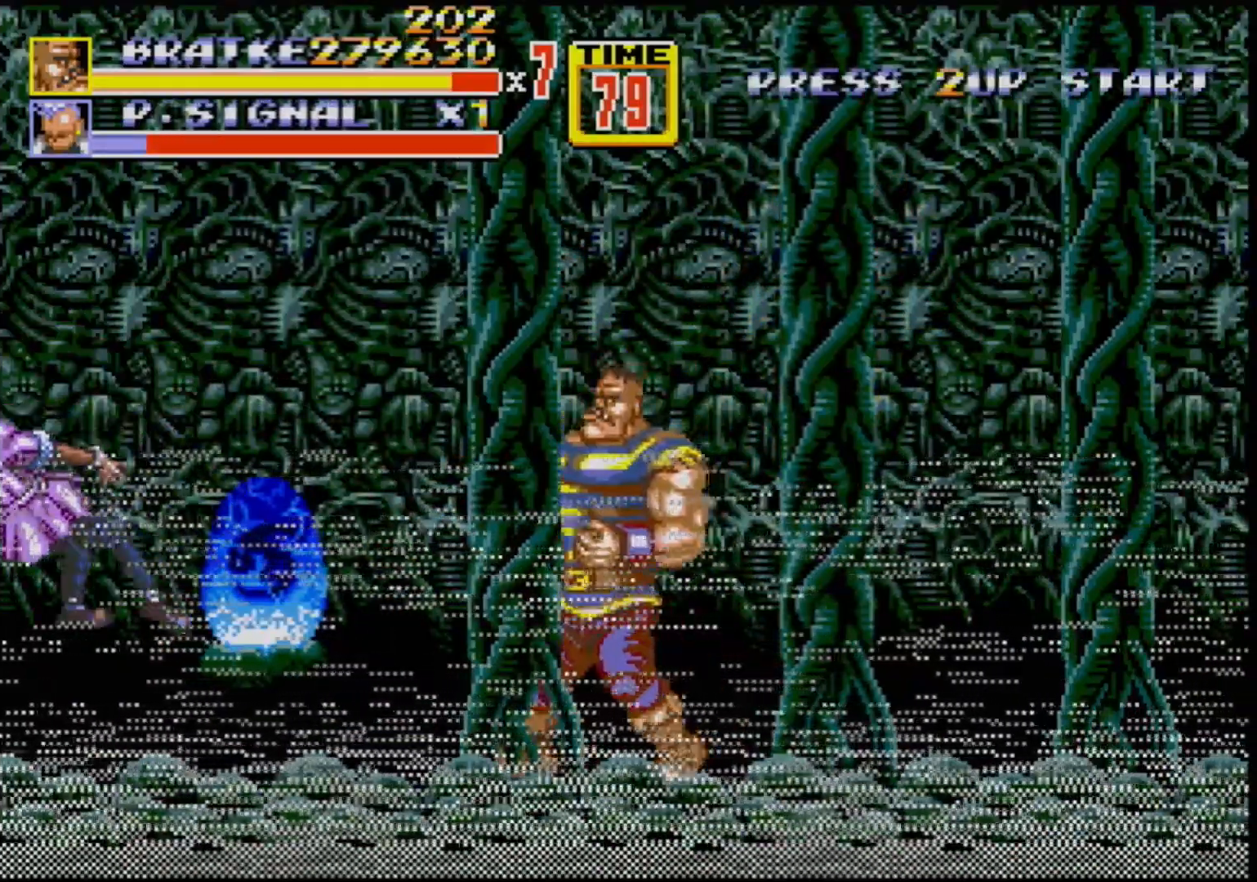
{"buttons": ["DPAD_DOWN"], "events": [[100, "DPAD_LEFT", "up"], [183, "B", "down"], [350, "B", "up"]]}
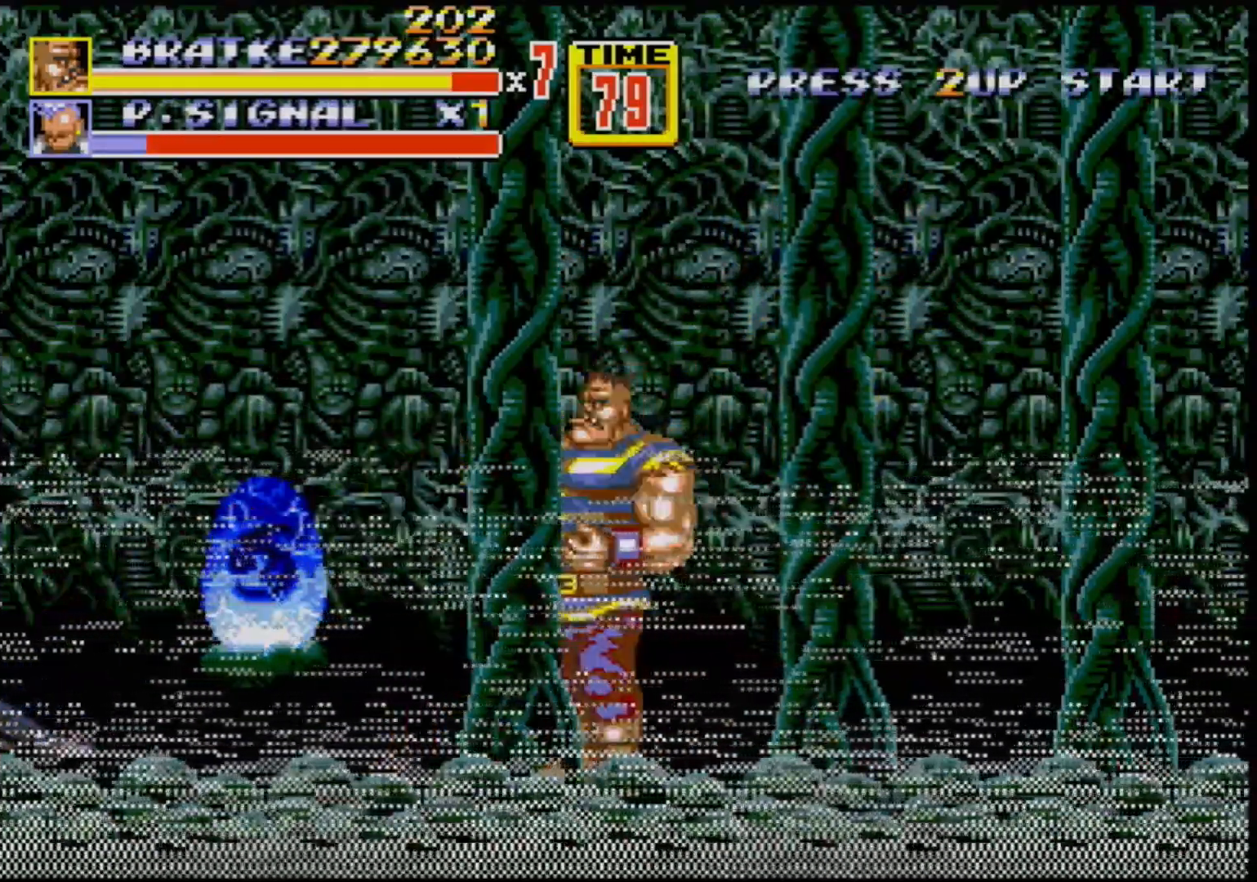
{"buttons": [], "events": [[133, "DPAD_LEFT", "down"], [317, "B", "down"], [350, "DPAD_LEFT", "up"], [383, "DPAD_DOWN", "up"], [500, "B", "up"]]}
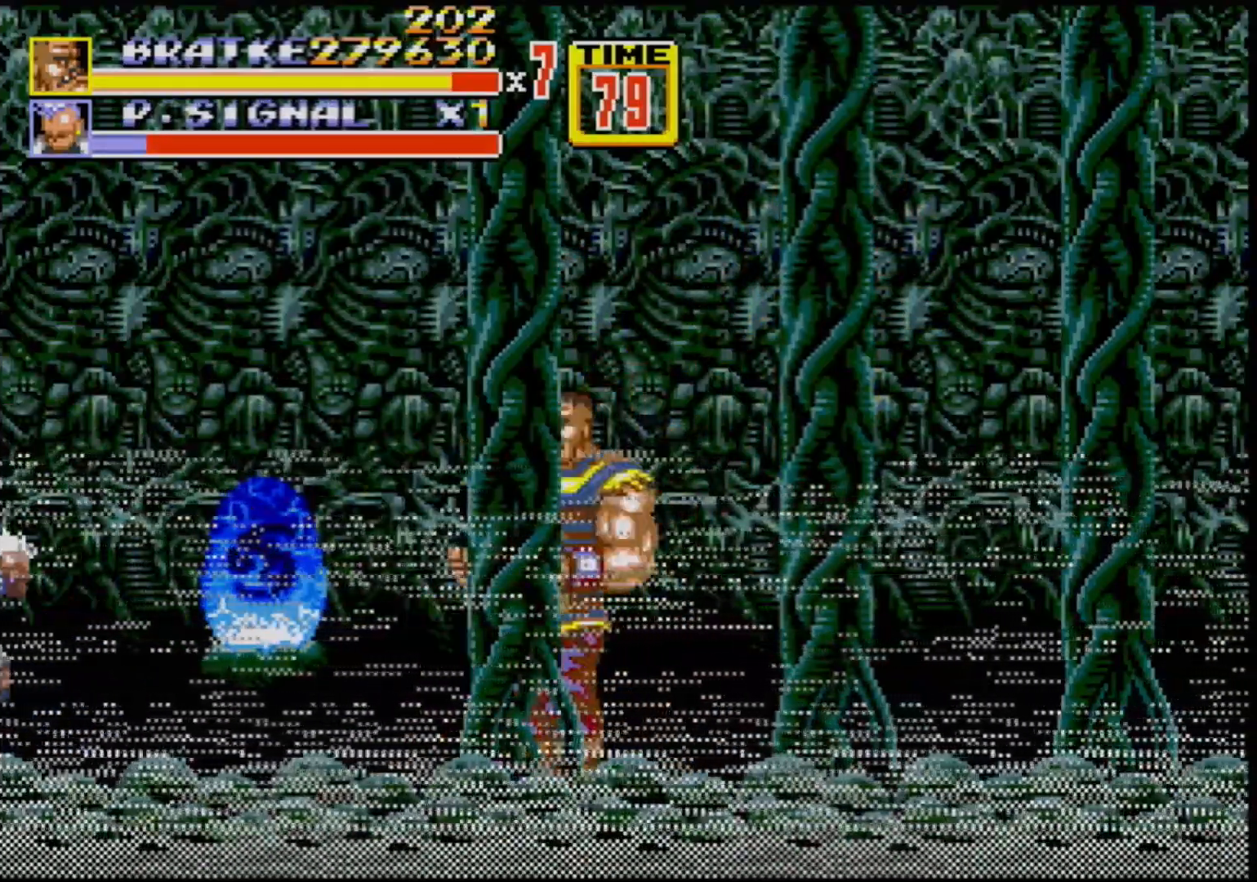
{"buttons": [], "events": [[133, "DPAD_RIGHT", "down"], [467, "DPAD_RIGHT", "up"]]}
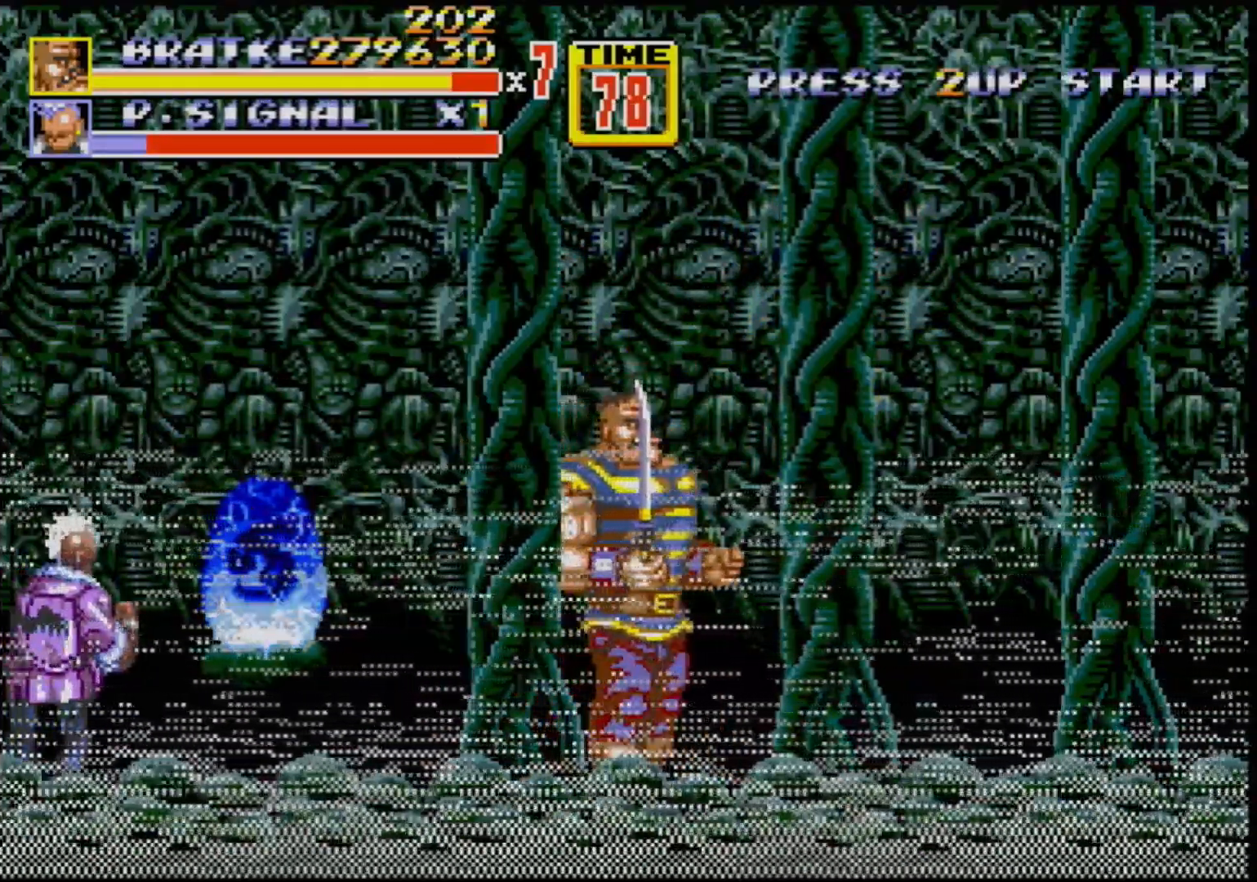
{"buttons": [], "events": []}
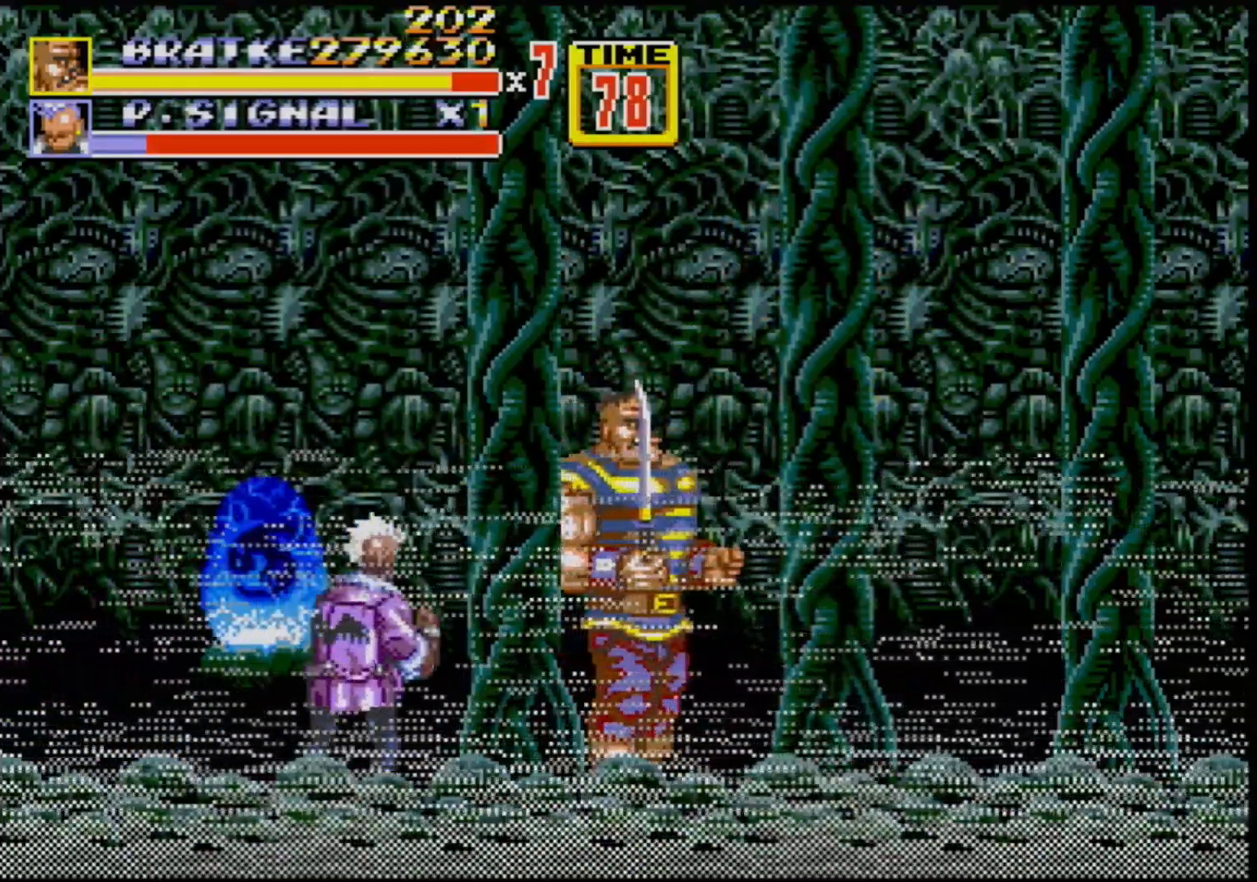
{"buttons": [], "events": [[250, "DPAD_LEFT", "down"], [317, "B", "down"], [350, "DPAD_LEFT", "up"], [467, "B", "up"]]}
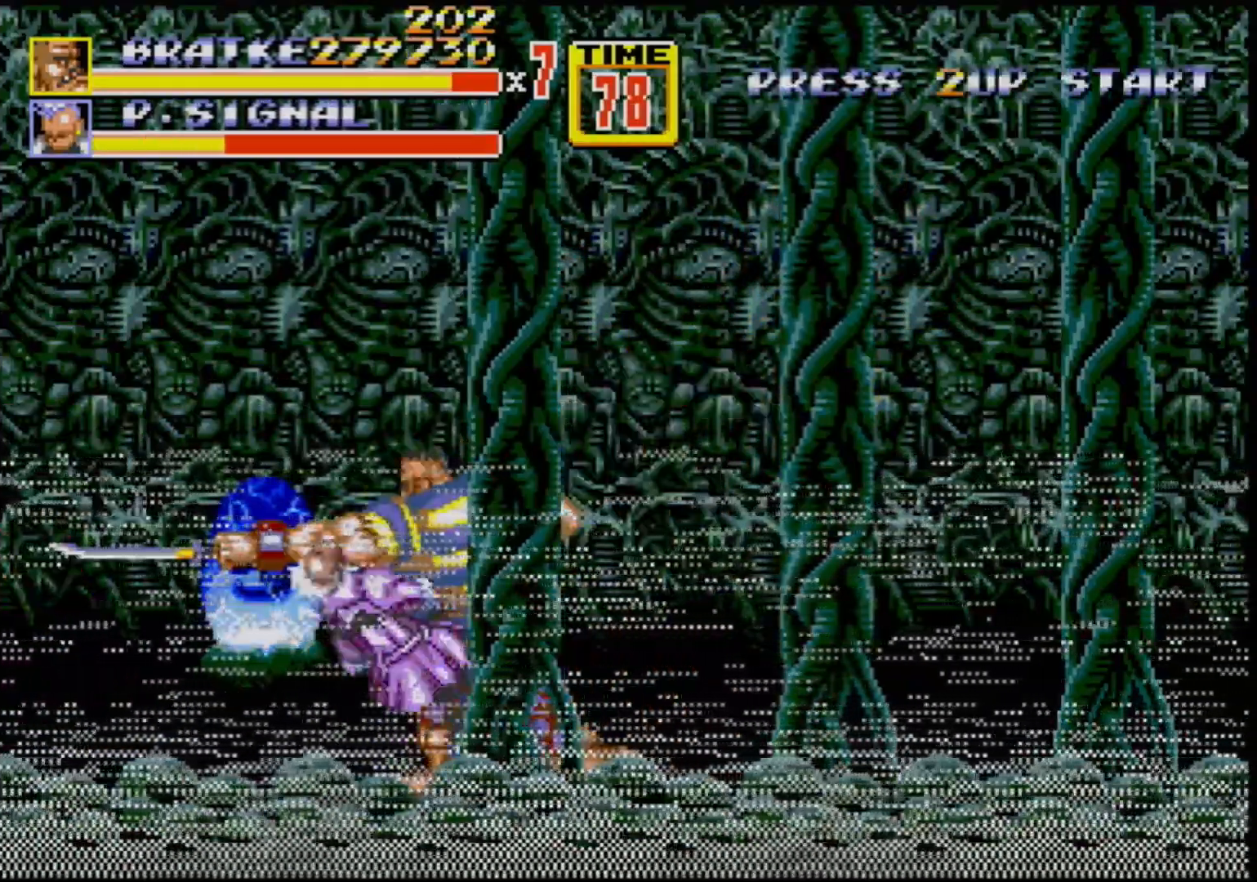
{"buttons": ["DPAD_DOWN", "DPAD_LEFT"], "events": [[333, "DPAD_LEFT", "down"], [367, "DPAD_DOWN", "down"]]}
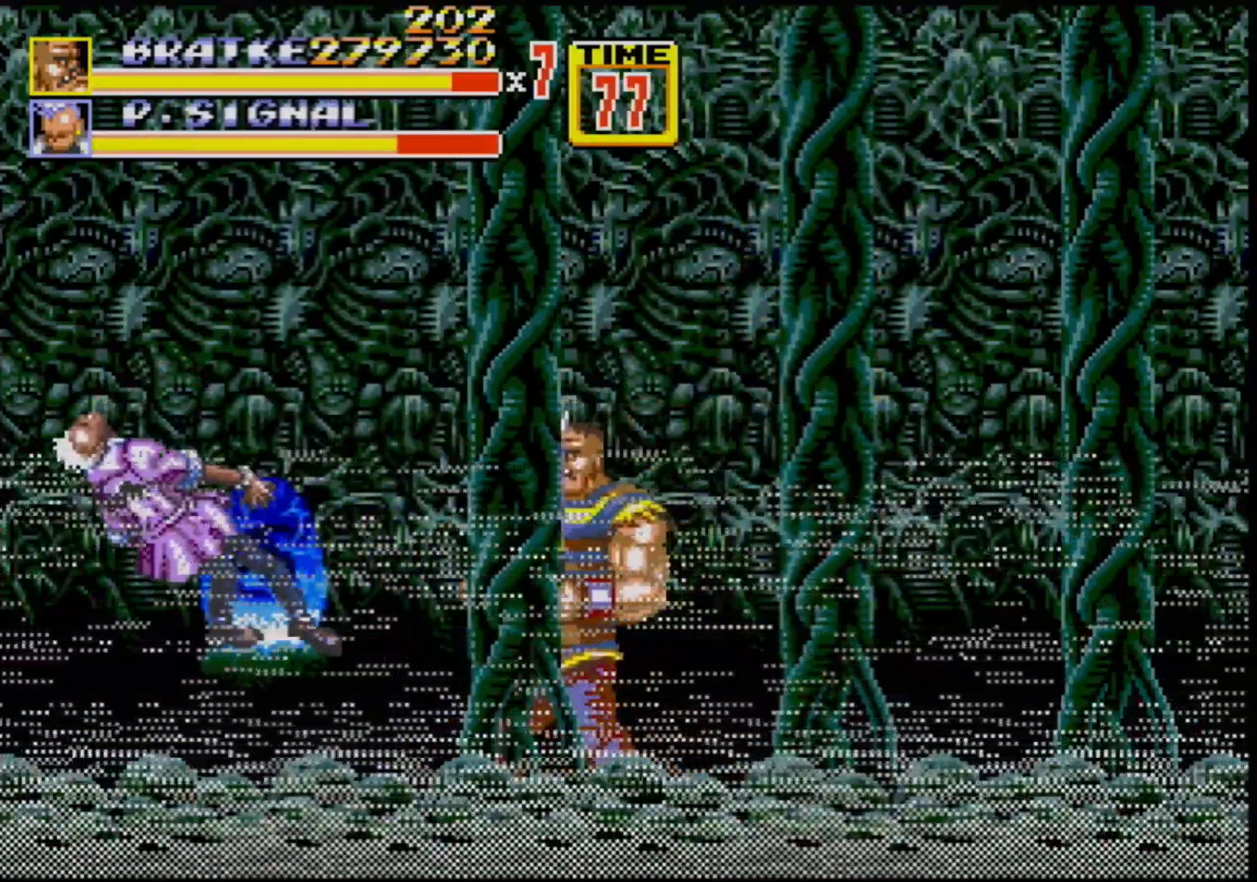
{"buttons": ["DPAD_LEFT"], "events": [[83, "DPAD_DOWN", "up"]]}
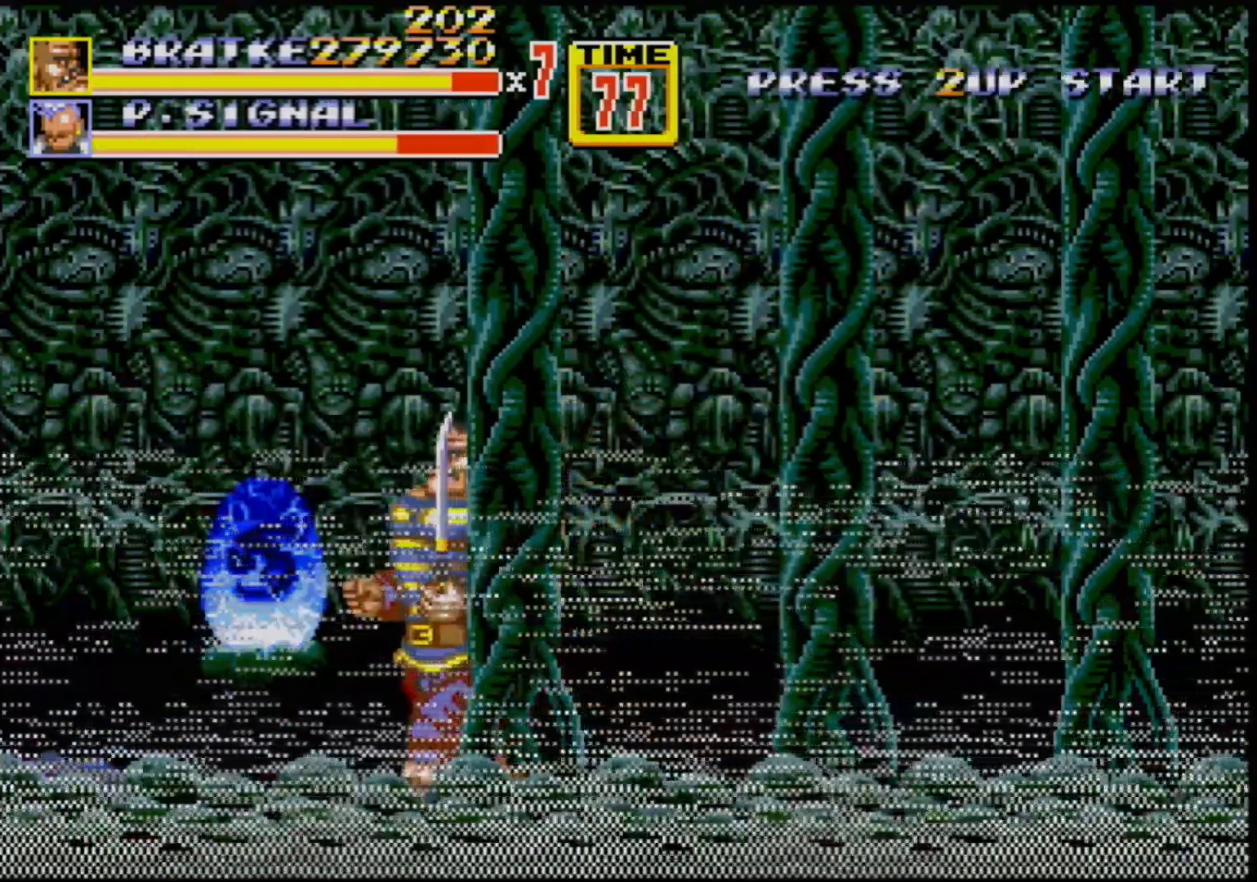
{"buttons": ["DPAD_LEFT"], "events": []}
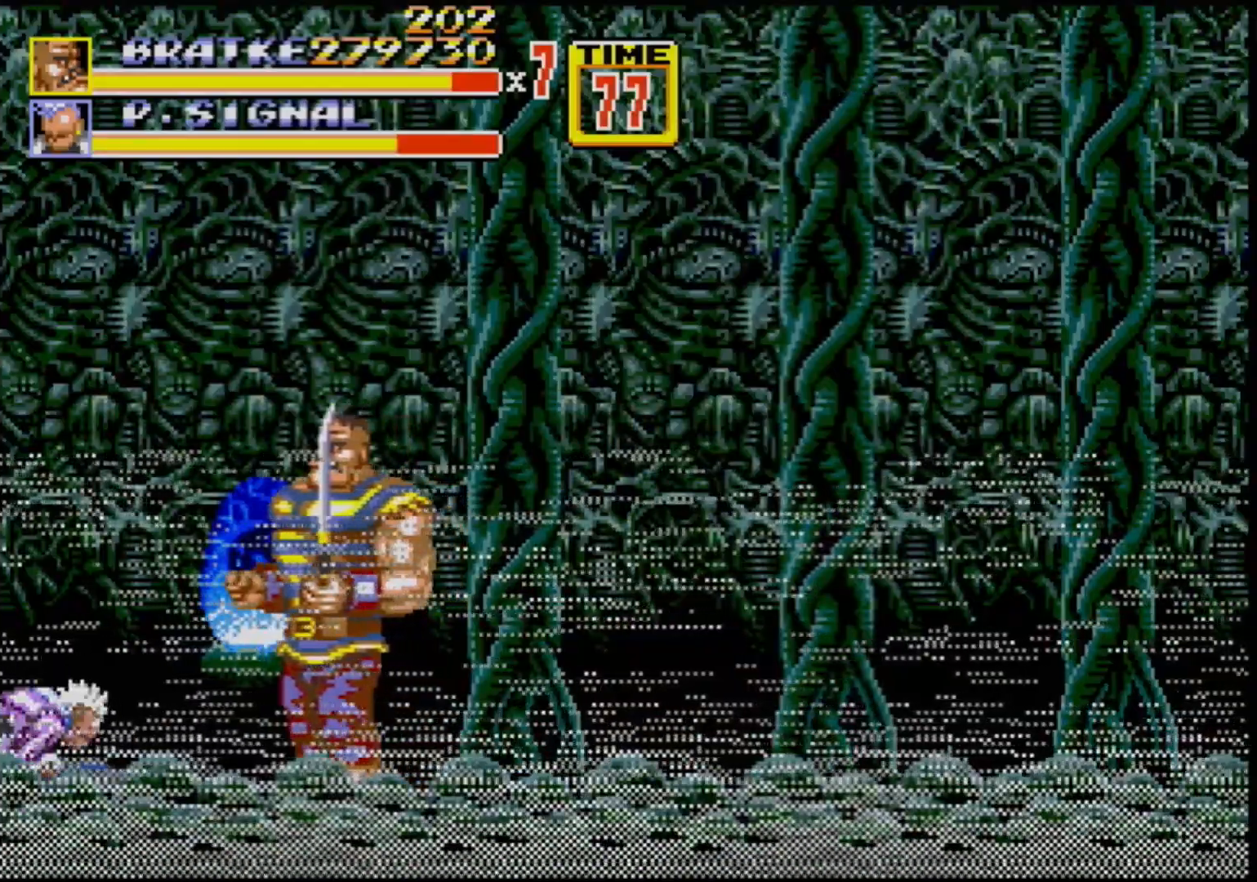
{"buttons": ["B"], "events": [[200, "B", "down"], [417, "DPAD_LEFT", "up"]]}
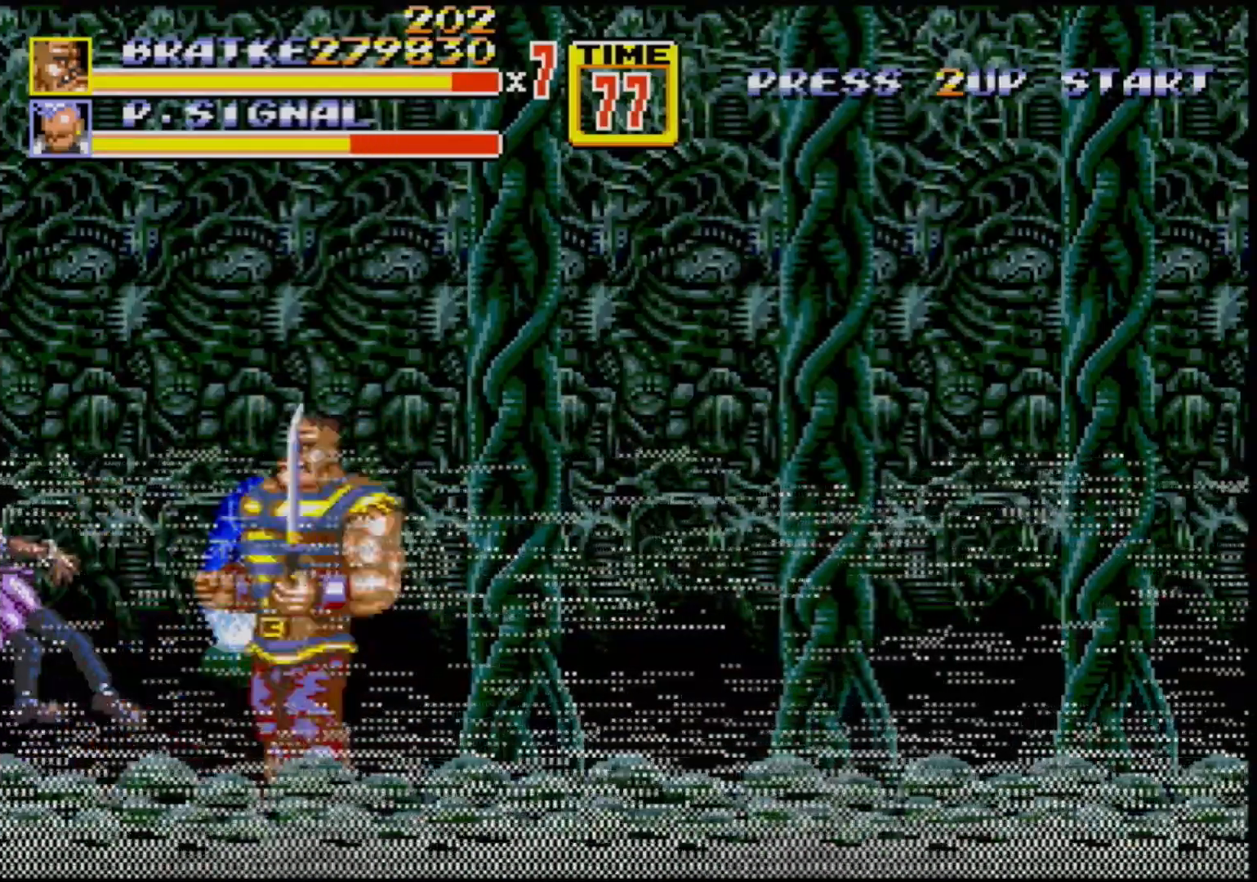
{"buttons": ["DPAD_DOWN", "DPAD_RIGHT"], "events": [[67, "B", "up"], [83, "DPAD_RIGHT", "down"], [300, "C", "down"], [417, "C", "up"], [467, "DPAD_DOWN", "down"]]}
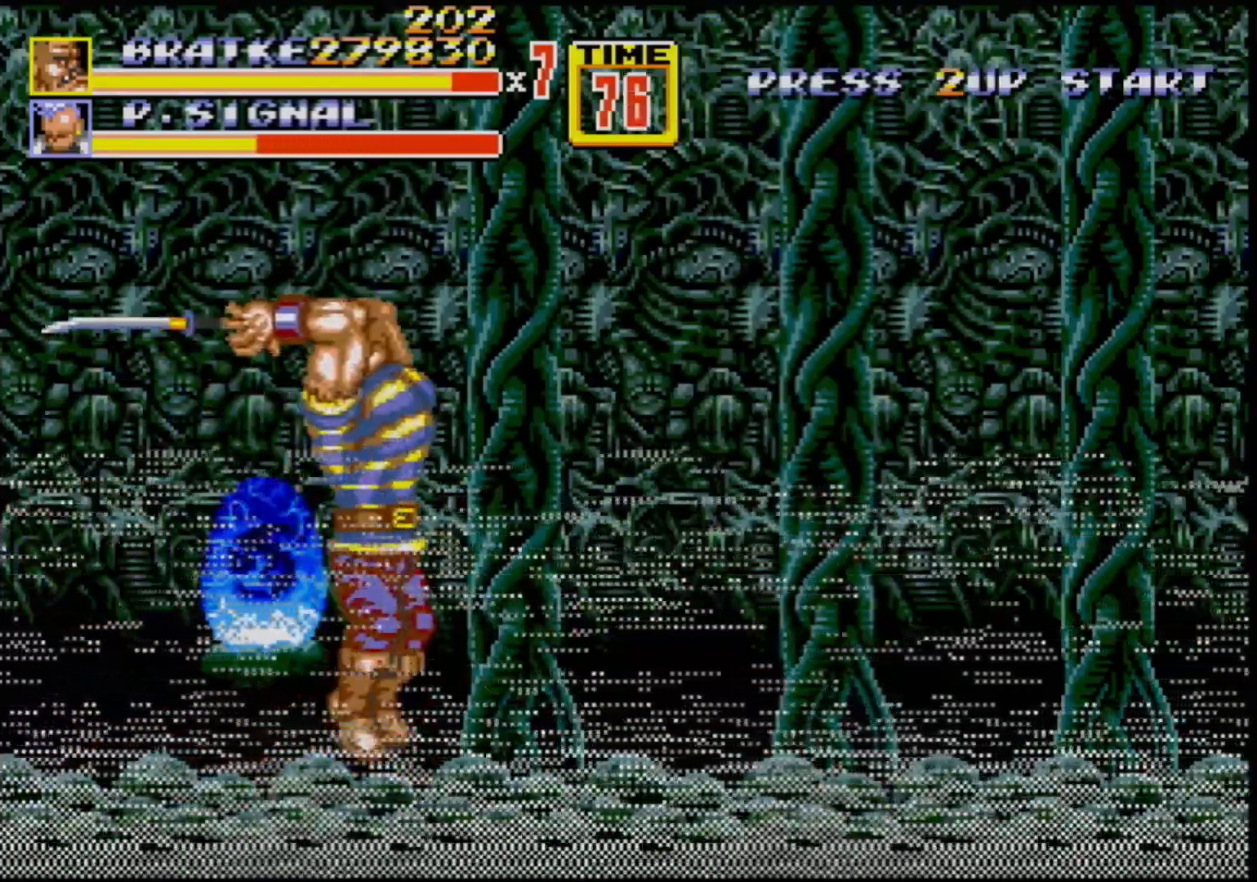
{"buttons": [], "events": [[100, "B", "down"], [300, "B", "up"], [300, "DPAD_DOWN", "up"], [300, "DPAD_RIGHT", "up"]]}
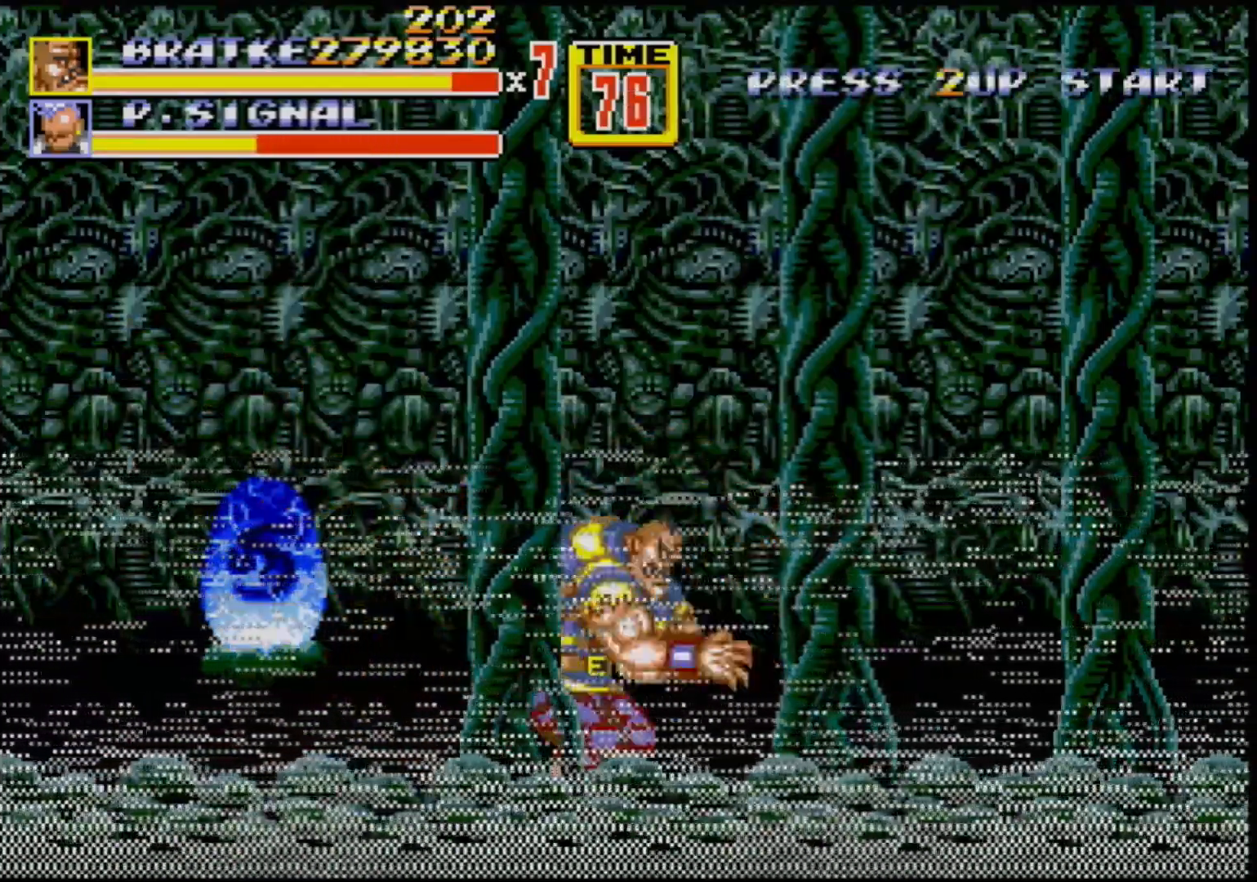
{"buttons": [], "events": []}
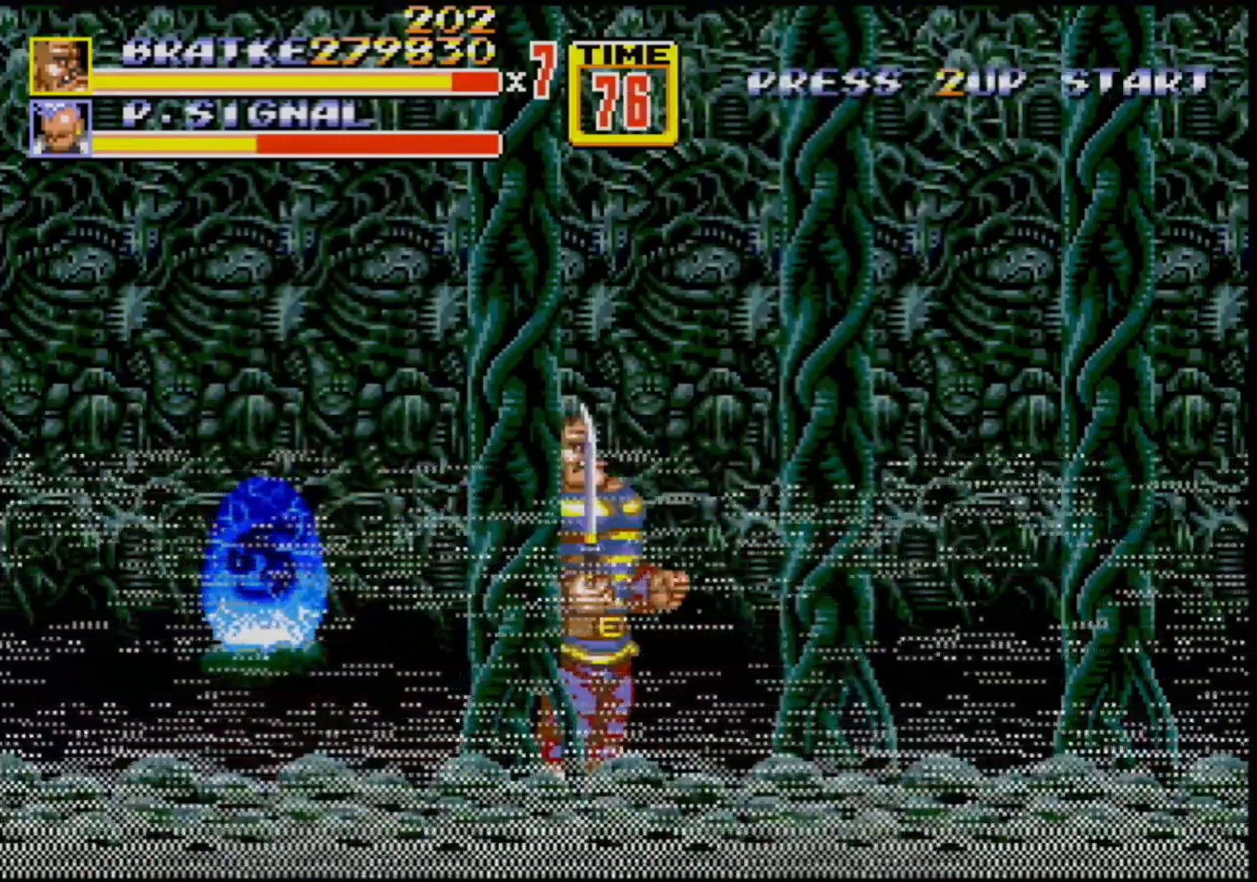
{"buttons": [], "events": []}
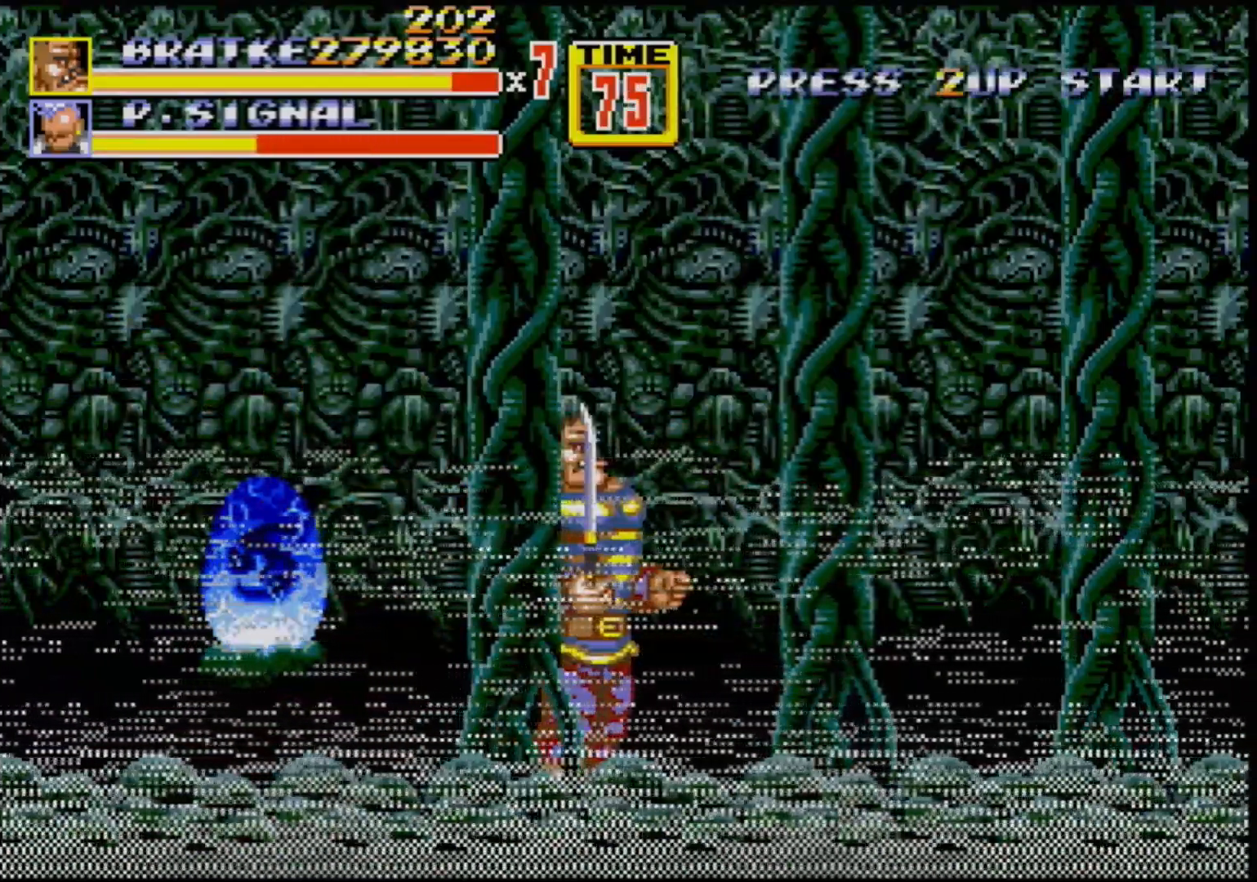
{"buttons": [], "events": []}
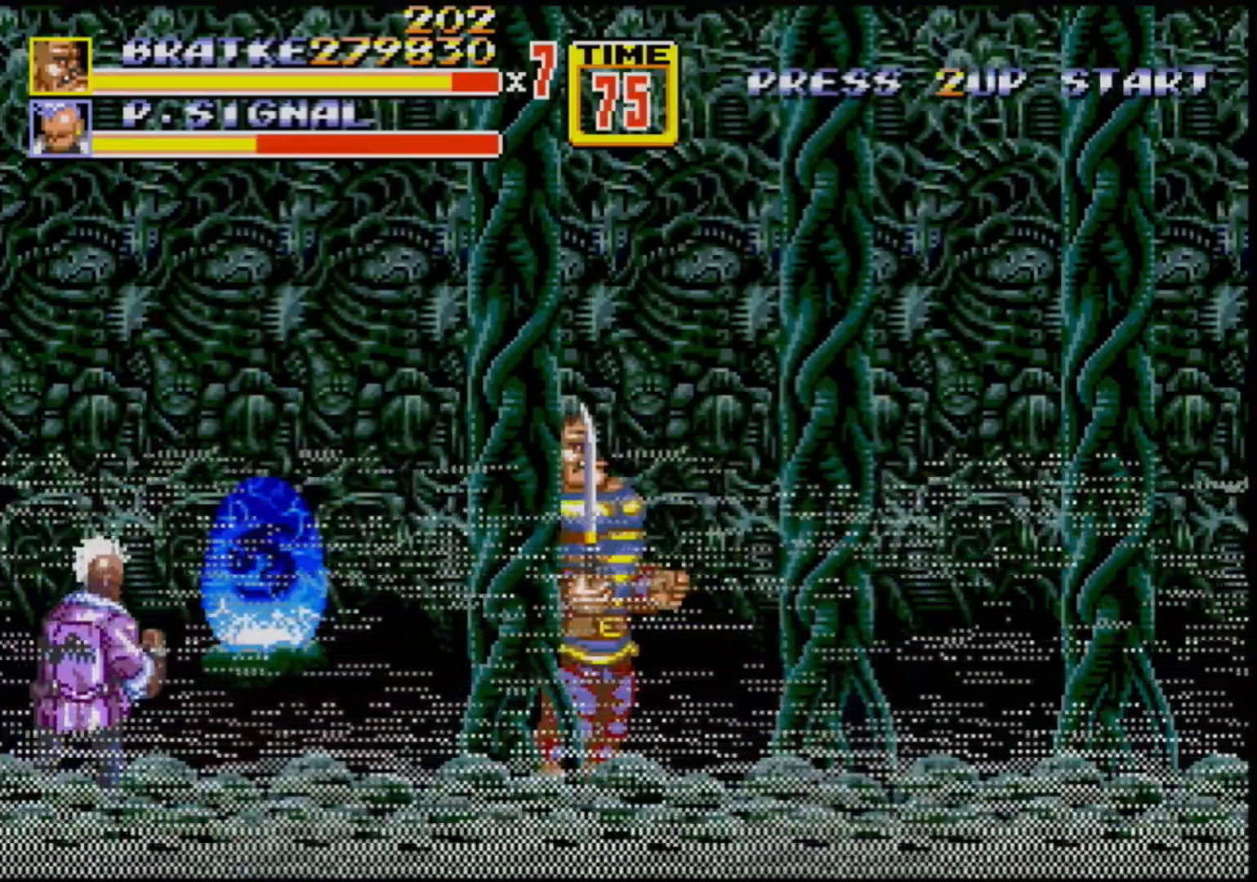
{"buttons": [], "events": []}
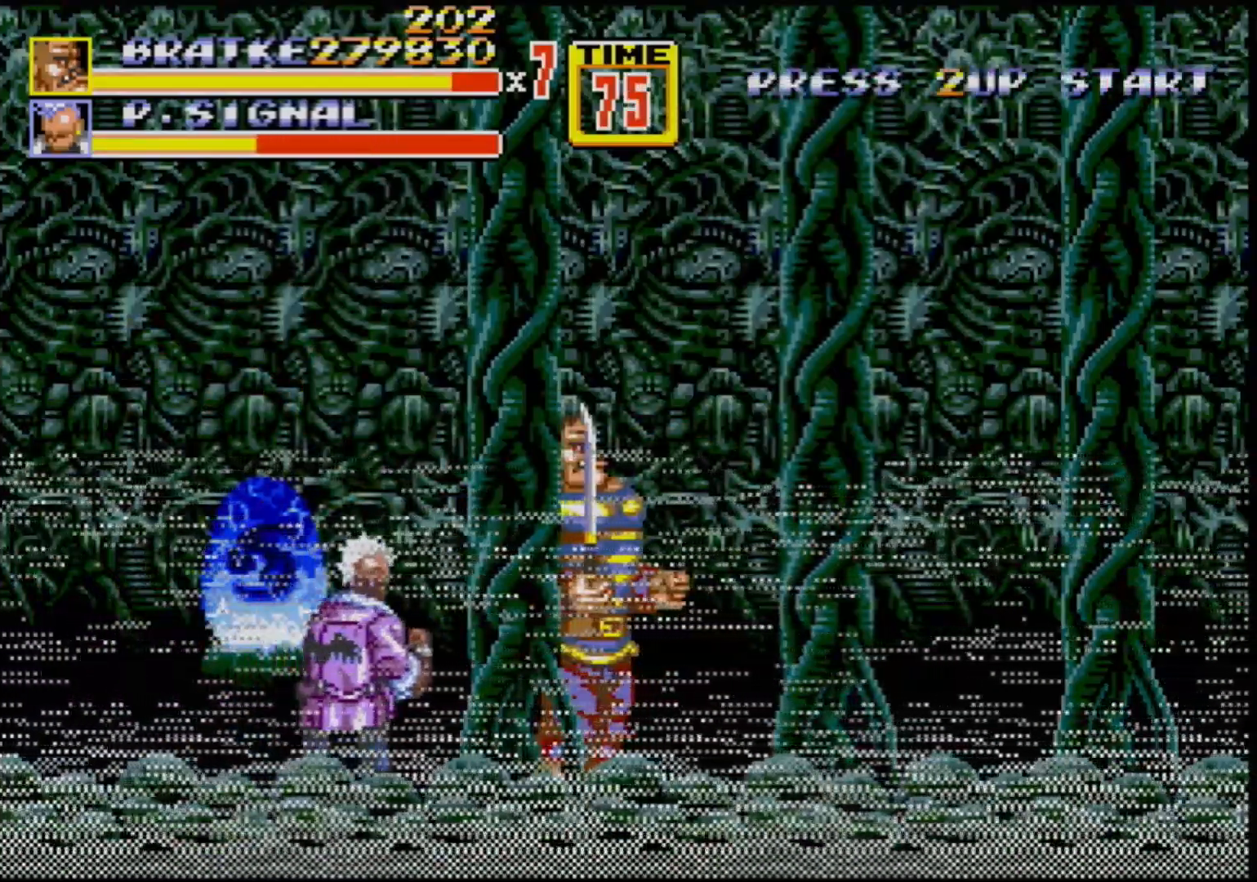
{"buttons": ["B", "DPAD_DOWN"], "events": [[117, "C", "down"], [117, "DPAD_LEFT", "down"], [283, "DPAD_LEFT", "up"], [317, "C", "up"], [383, "DPAD_DOWN", "down"], [433, "B", "down"]]}
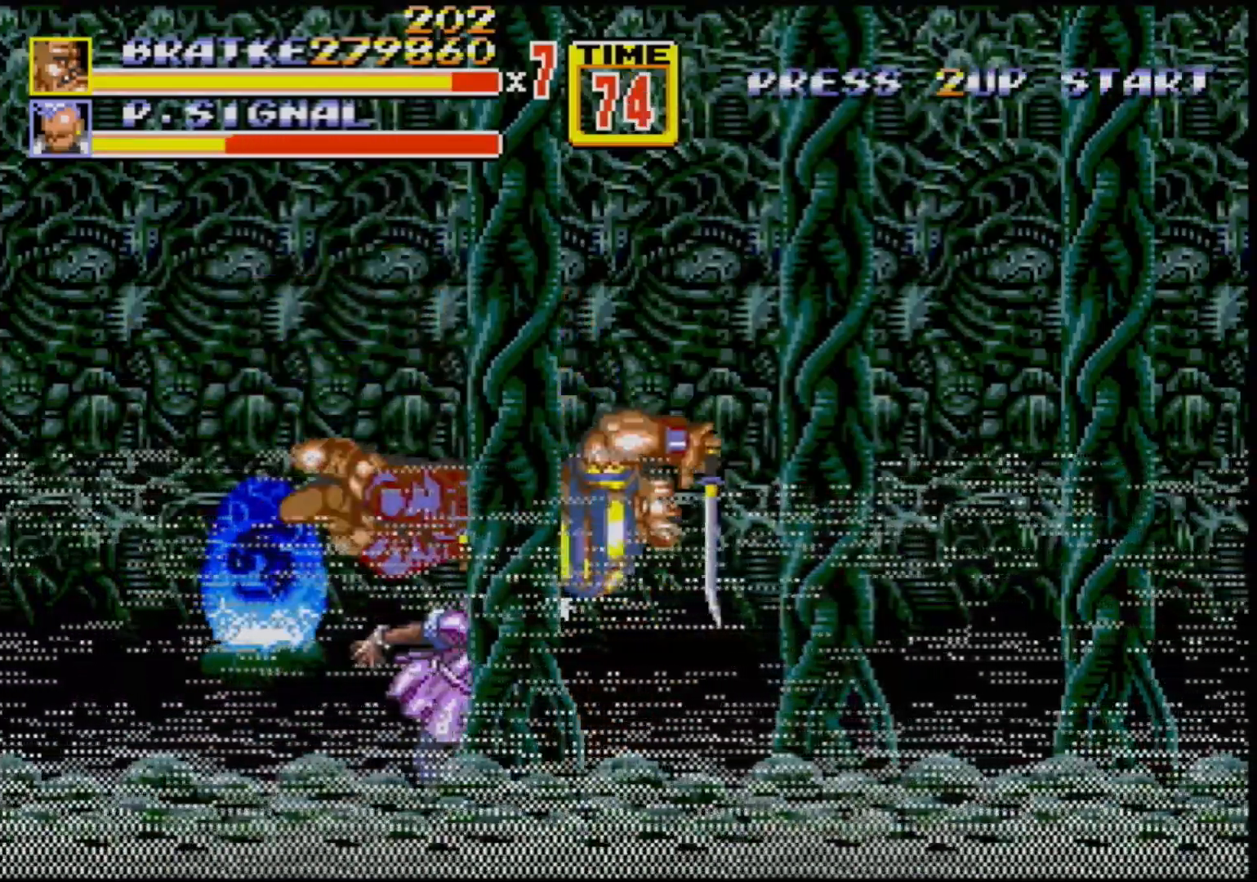
{"buttons": [], "events": [[233, "DPAD_DOWN", "up"], [317, "B", "up"]]}